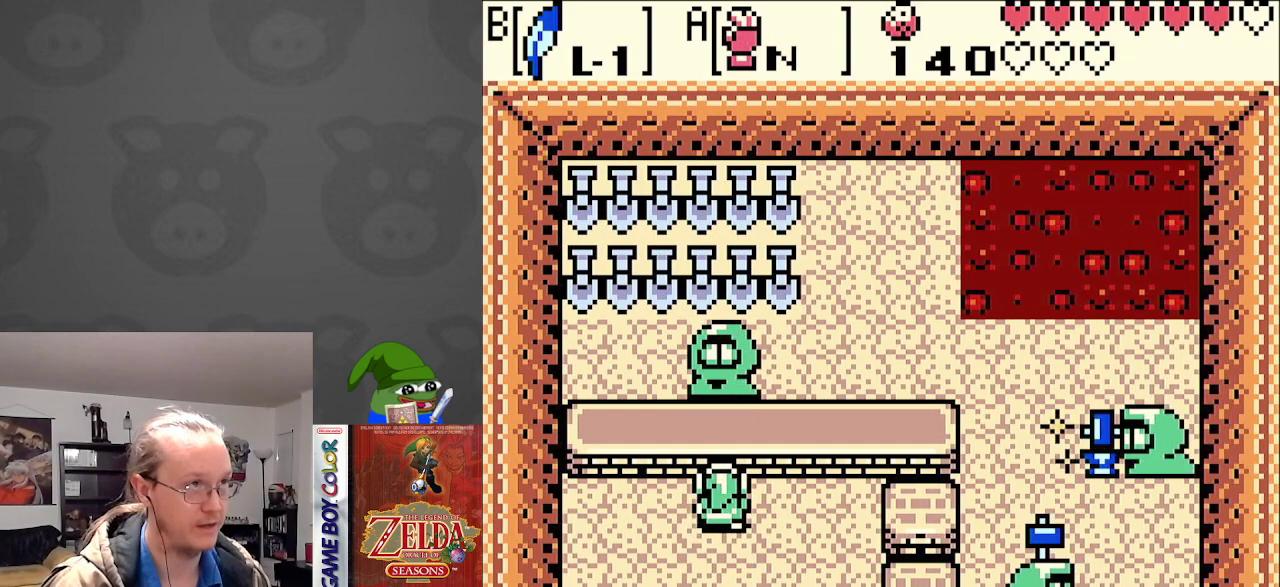
Gameplay with a controller (Nintendo layout); each line is a JSON object with the inputs held at the frame after it. "events" lists button and stick changes between this image and that frame as [ms after this image, input, new state], when the widget could be followed in between. Not read: L3 R3.
{"buttons": ["DPAD_UP"], "events": [[217, "DPAD_DOWN", "up"], [250, "DPAD_UP", "down"]]}
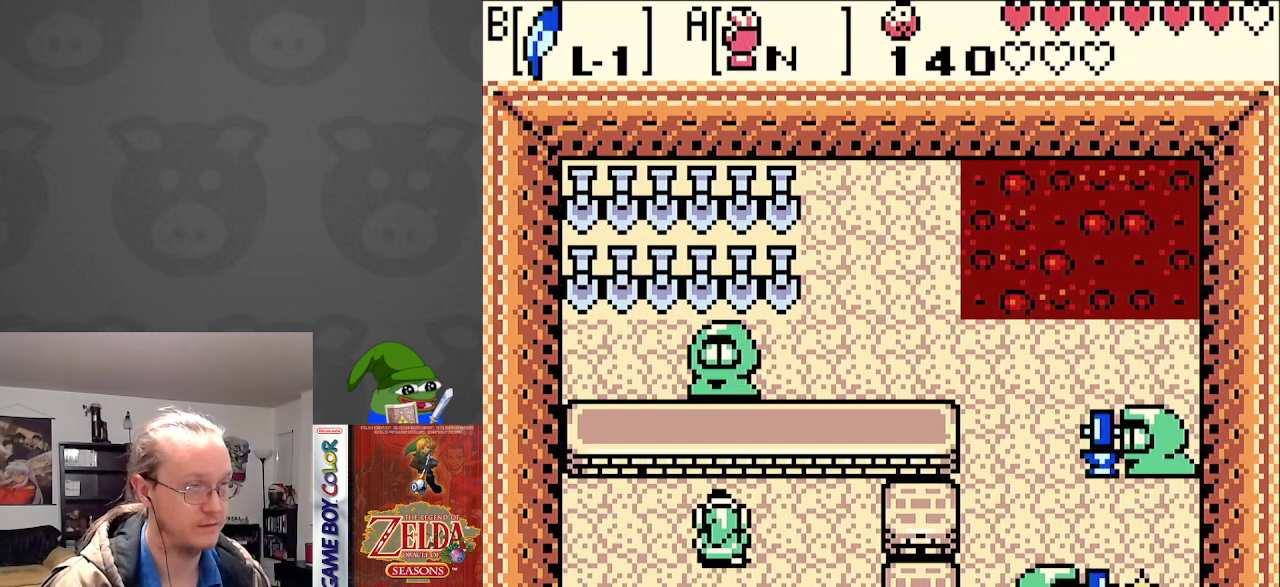
{"buttons": ["A"], "events": [[167, "A", "down"], [200, "DPAD_UP", "up"], [317, "A", "up"], [433, "A", "down"]]}
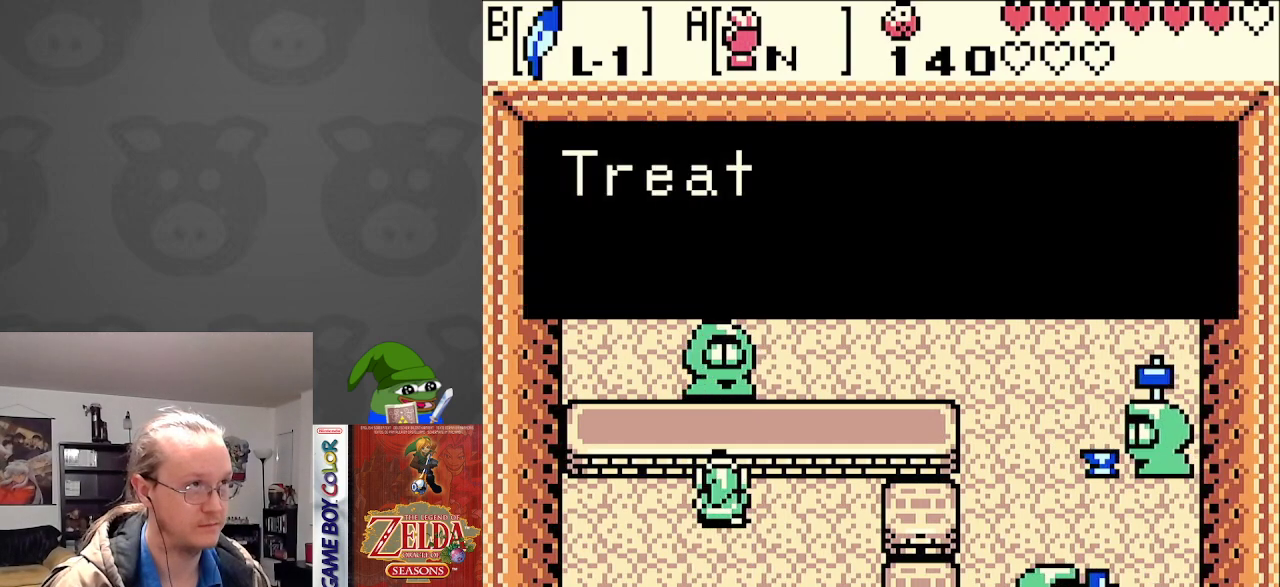
{"buttons": ["DPAD_DOWN"], "events": [[17, "A", "up"], [33, "DPAD_DOWN", "down"], [117, "A", "down"], [233, "A", "up"]]}
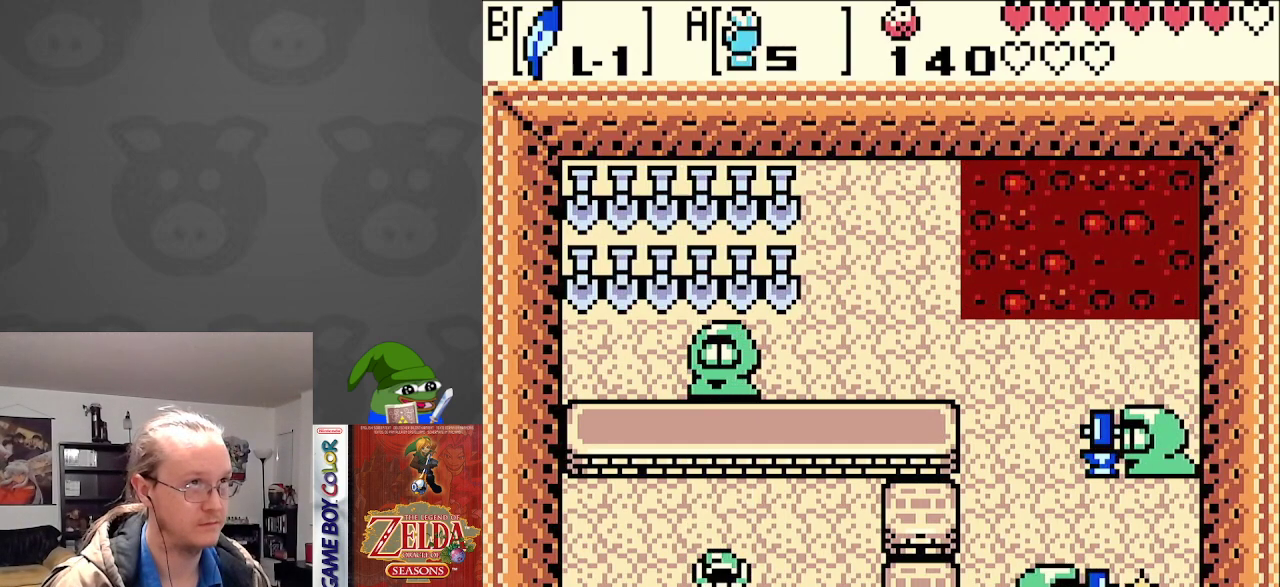
{"buttons": [], "events": [[333, "DPAD_DOWN", "up"]]}
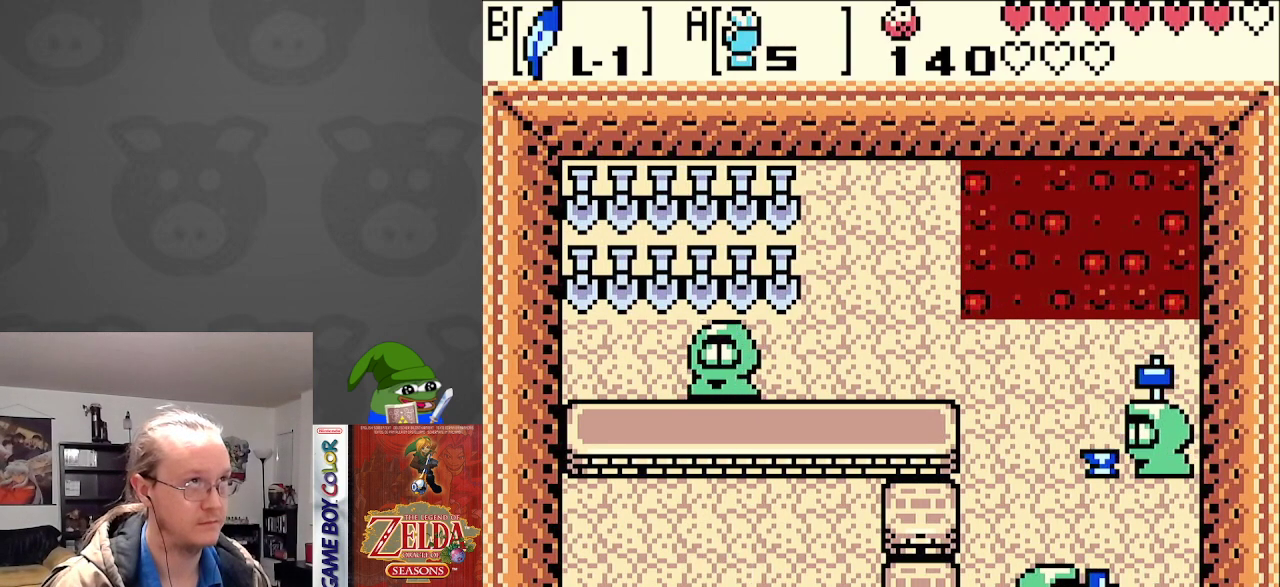
{"buttons": [], "events": []}
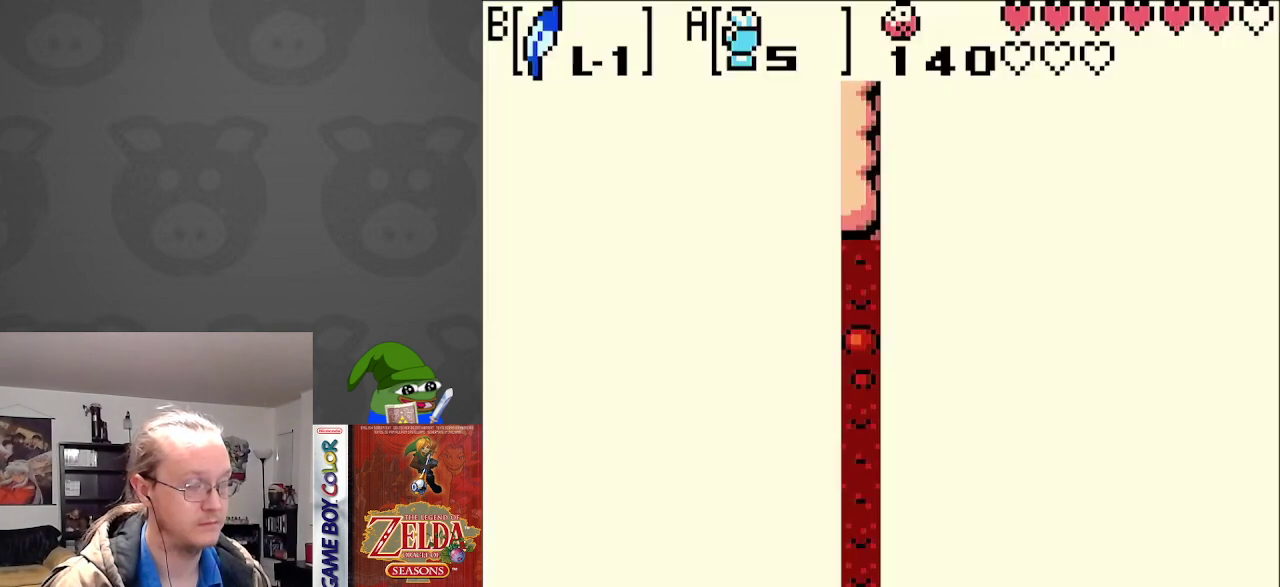
{"buttons": ["DPAD_DOWN", "START"], "events": [[133, "DPAD_DOWN", "down"], [483, "START", "down"]]}
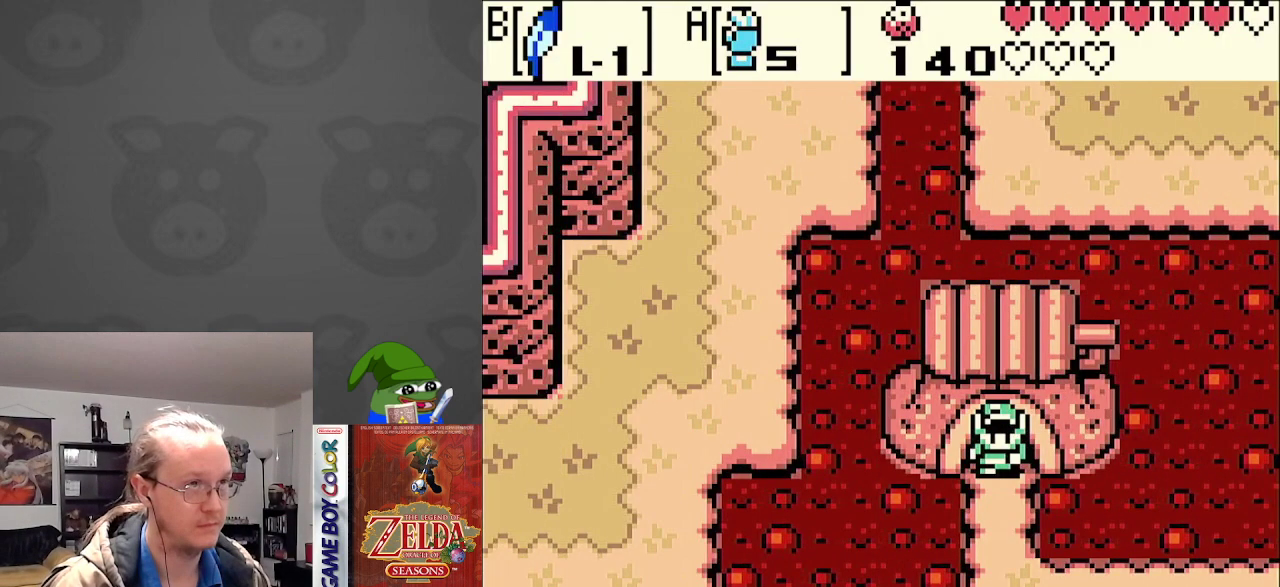
{"buttons": [], "events": [[167, "START", "up"], [283, "DPAD_DOWN", "up"]]}
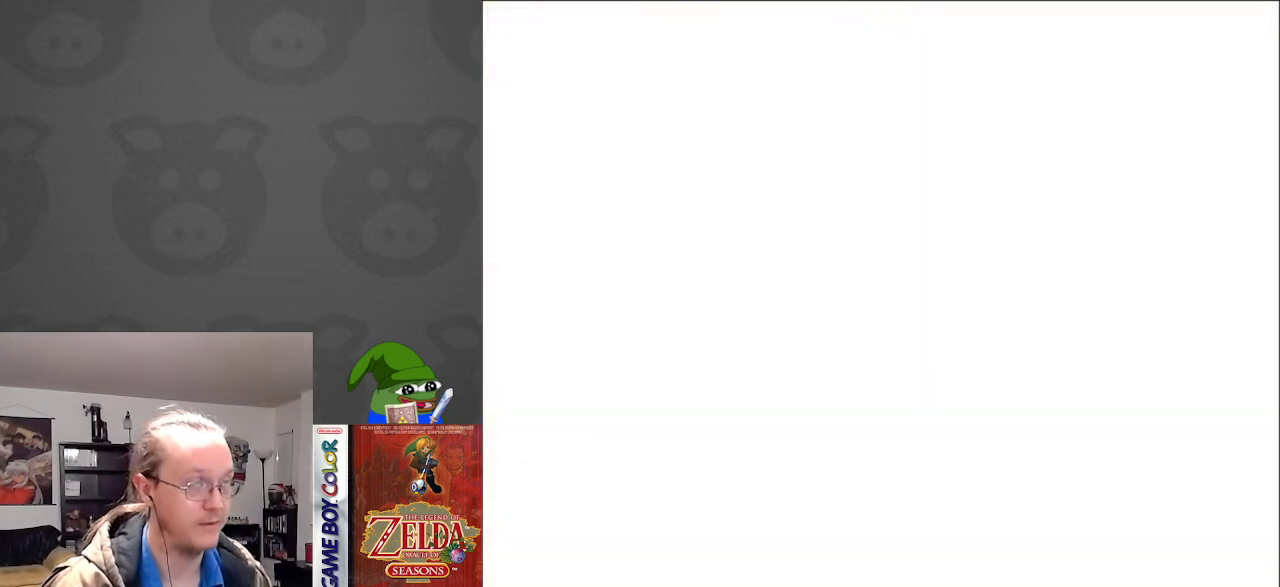
{"buttons": [], "events": []}
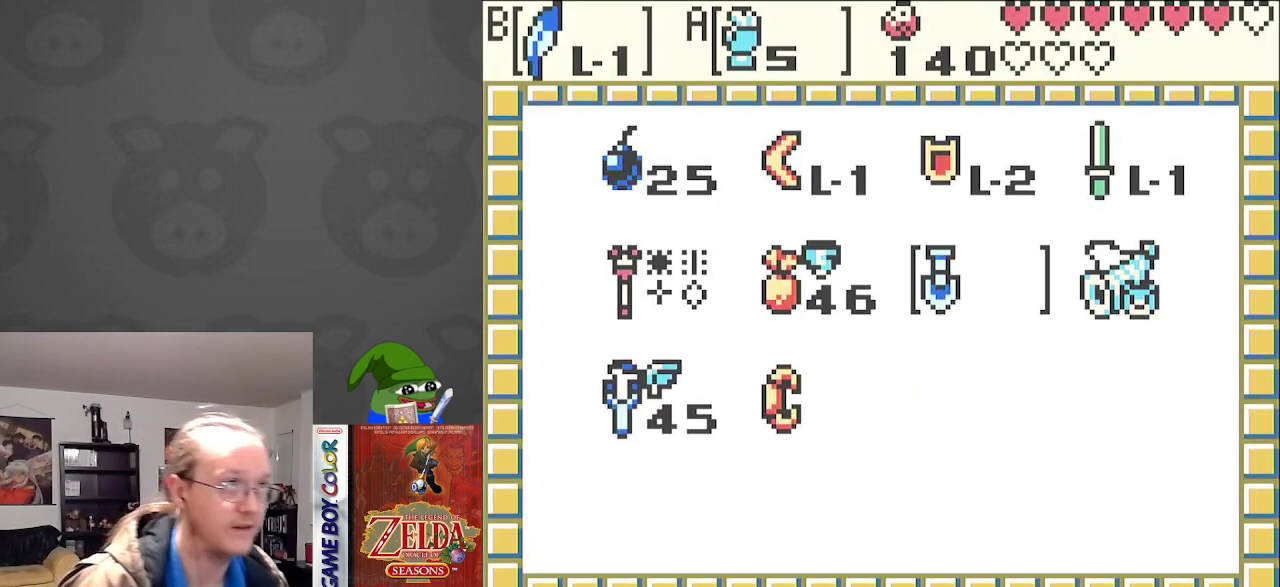
{"buttons": ["DPAD_RIGHT"], "events": [[33, "DPAD_LEFT", "down"], [133, "DPAD_LEFT", "up"], [283, "DPAD_UP", "down"], [383, "DPAD_UP", "up"], [467, "DPAD_RIGHT", "down"]]}
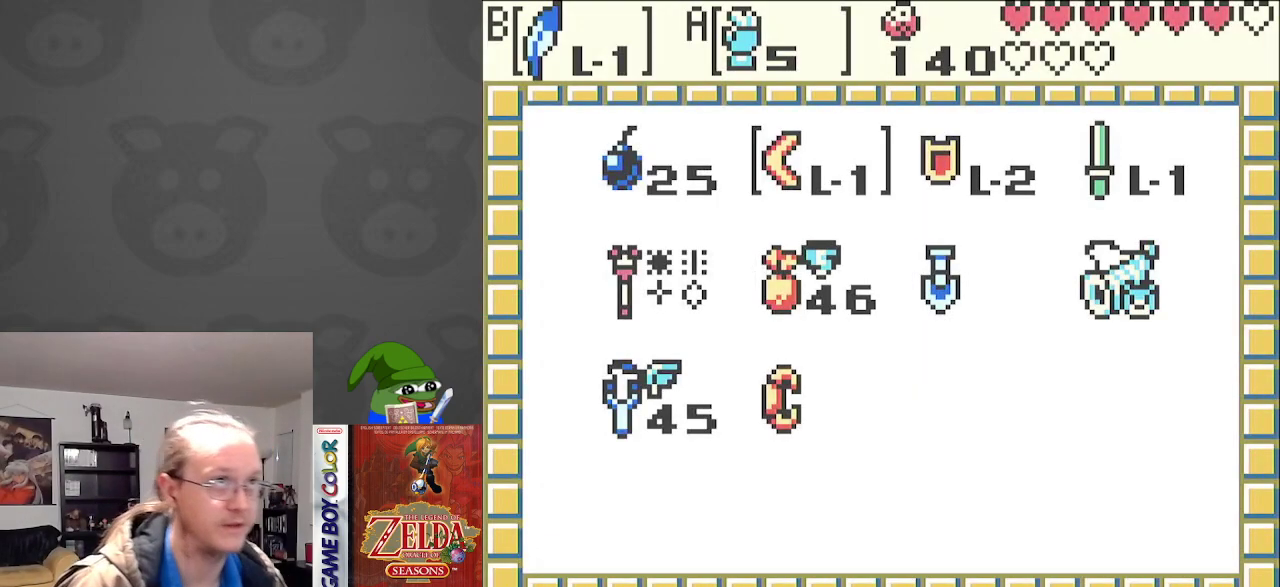
{"buttons": [], "events": [[50, "B", "down"], [67, "DPAD_RIGHT", "up"], [200, "B", "up"], [367, "START", "down"], [483, "START", "up"]]}
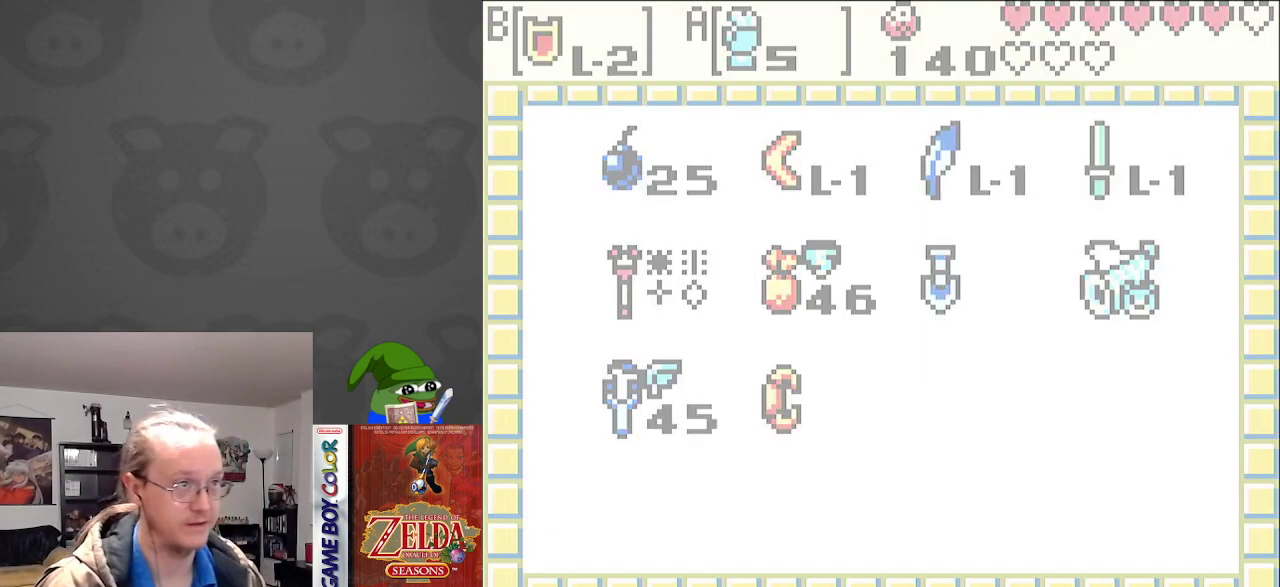
{"buttons": ["DPAD_DOWN"], "events": [[50, "DPAD_DOWN", "down"]]}
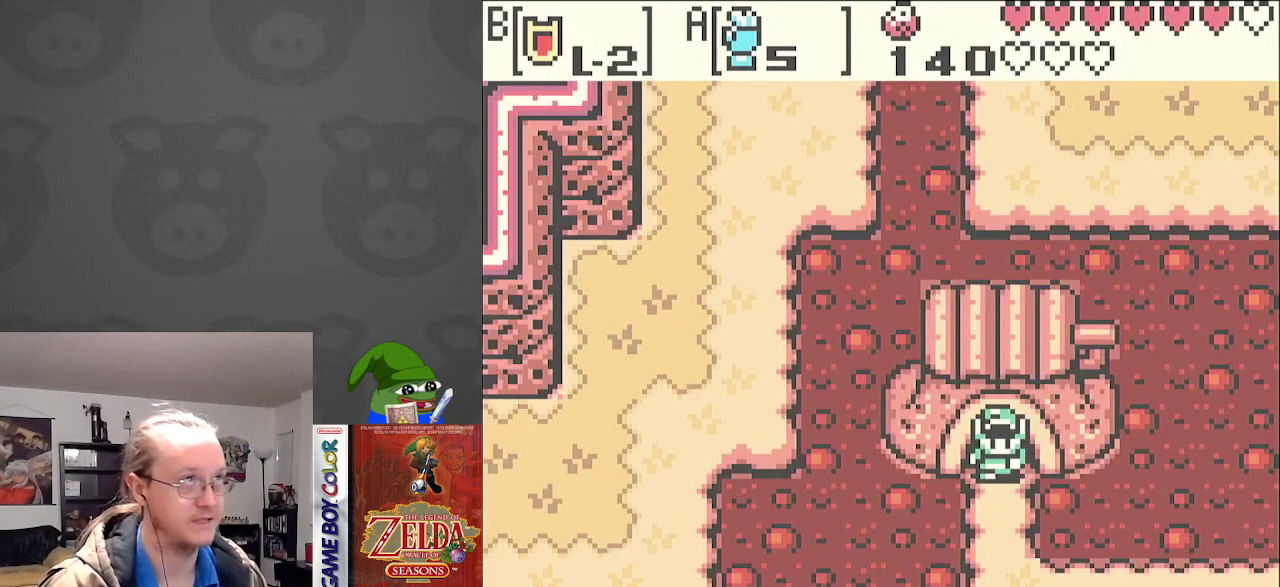
{"buttons": [], "events": [[250, "DPAD_RIGHT", "down"], [283, "DPAD_RIGHT", "up"], [317, "START", "down"], [333, "DPAD_DOWN", "up"], [450, "START", "up"]]}
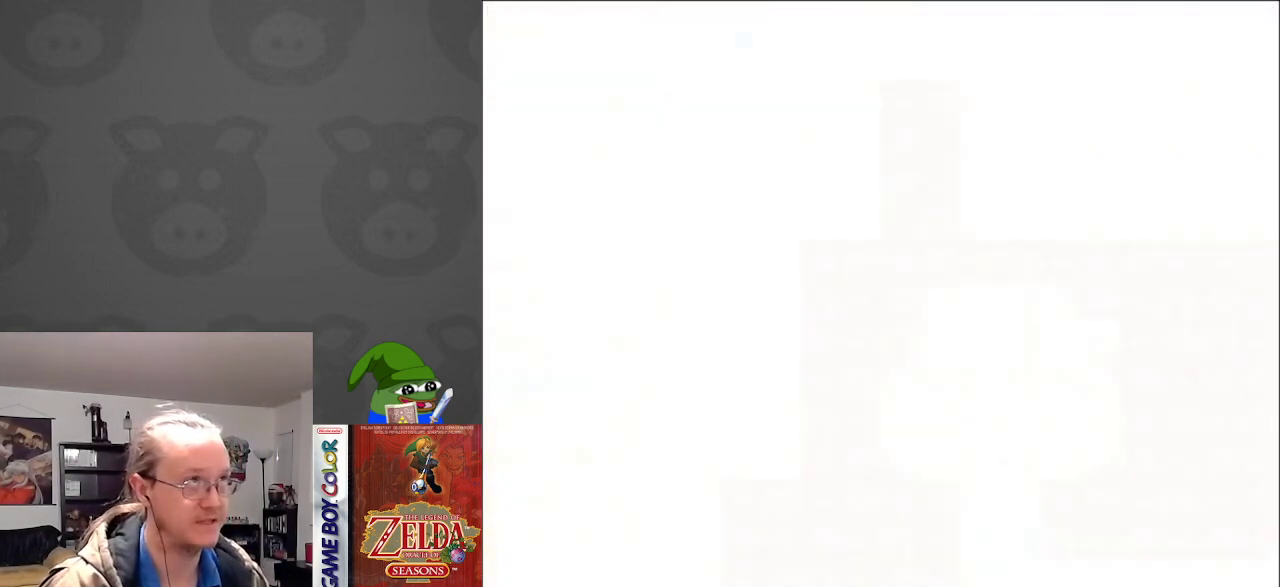
{"buttons": [], "events": []}
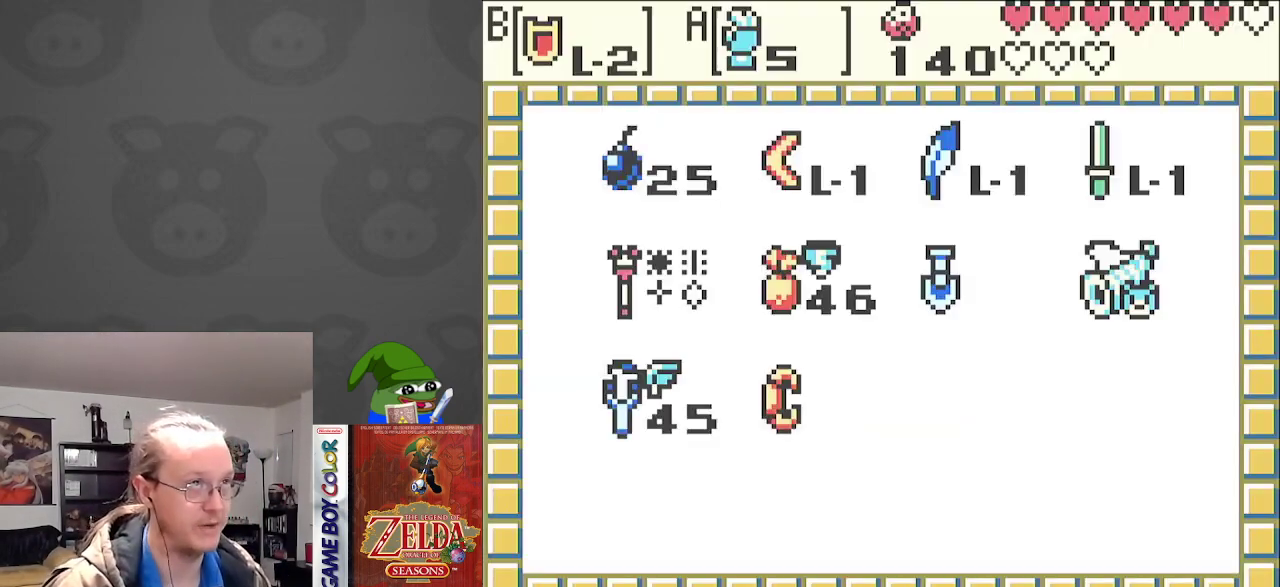
{"buttons": [], "events": []}
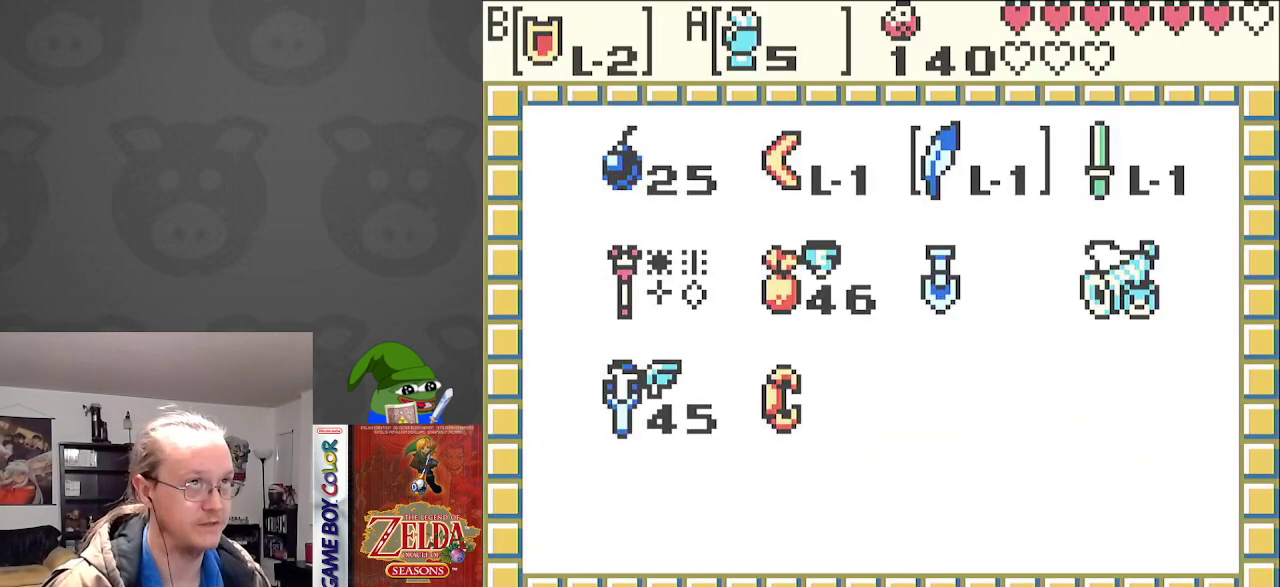
{"buttons": ["A"], "events": [[33, "DPAD_DOWN", "down"], [100, "DPAD_DOWN", "up"], [200, "DPAD_UP", "down"], [317, "DPAD_UP", "up"], [383, "DPAD_RIGHT", "down"], [483, "A", "down"], [500, "DPAD_RIGHT", "up"]]}
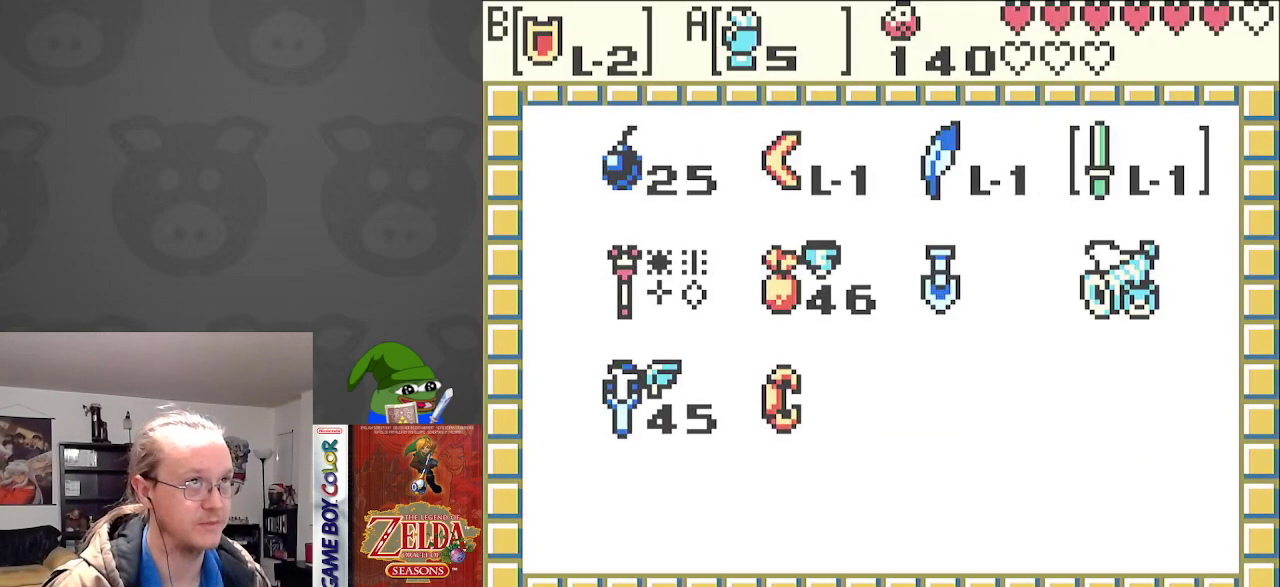
{"buttons": [], "events": [[117, "A", "up"]]}
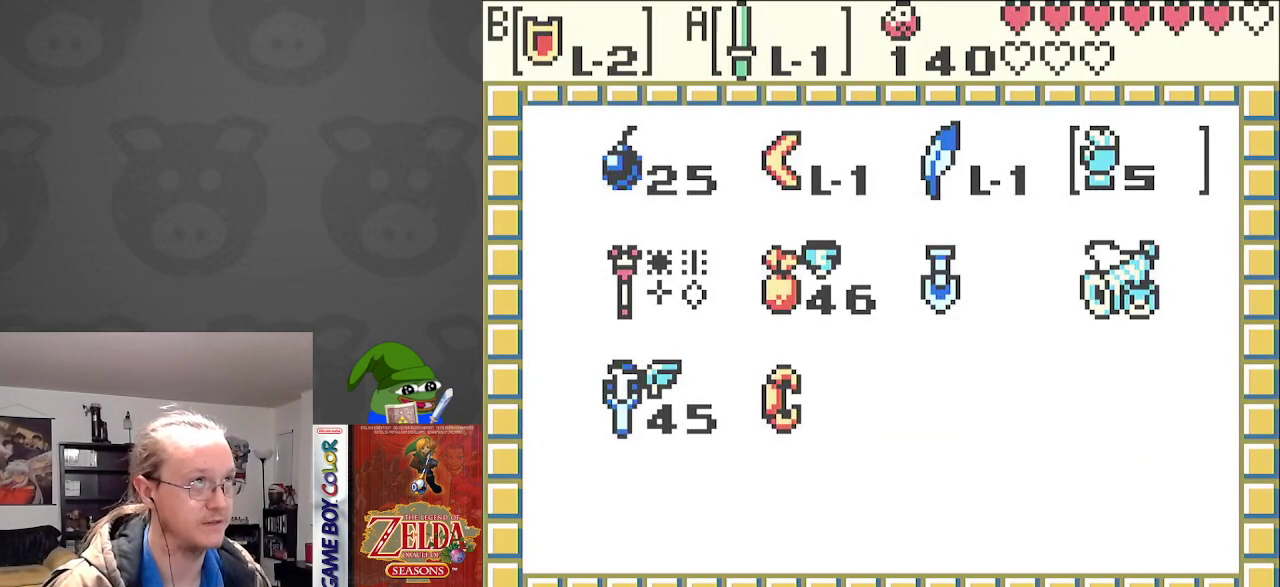
{"buttons": [], "events": [[33, "DPAD_LEFT", "down"], [117, "DPAD_LEFT", "up"], [300, "DPAD_RIGHT", "down"], [417, "DPAD_RIGHT", "up"]]}
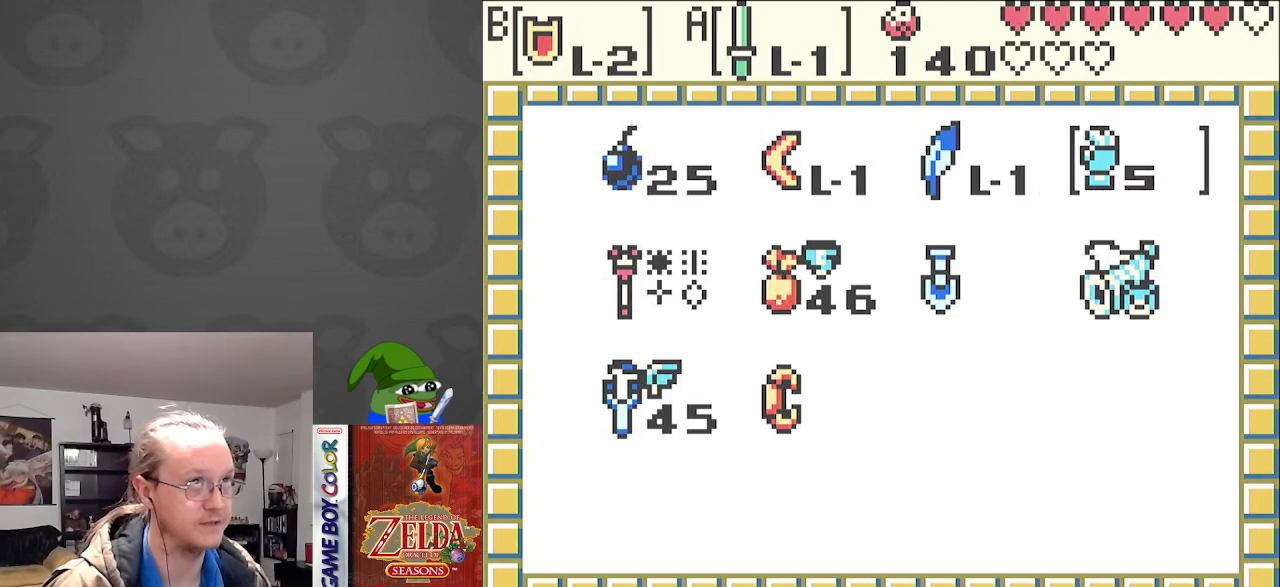
{"buttons": [], "events": [[167, "B", "down"], [300, "B", "up"]]}
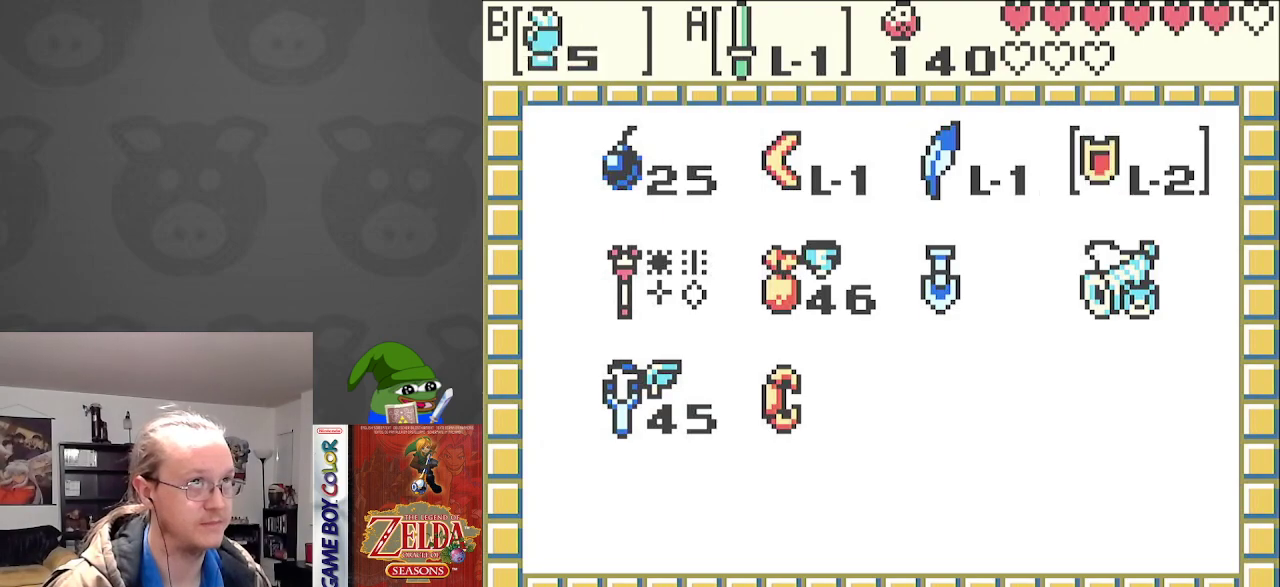
{"buttons": [], "events": [[183, "A", "down"], [317, "A", "up"]]}
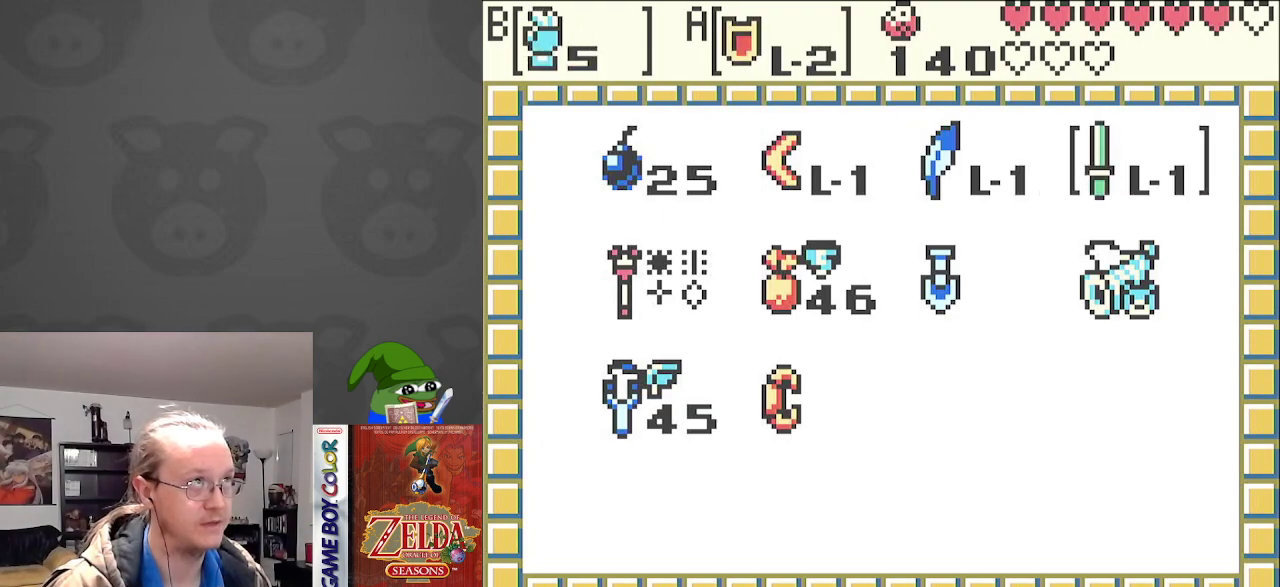
{"buttons": [], "events": [[167, "B", "down"], [167, "DPAD_LEFT", "down"], [200, "DPAD_LEFT", "up"], [300, "B", "up"]]}
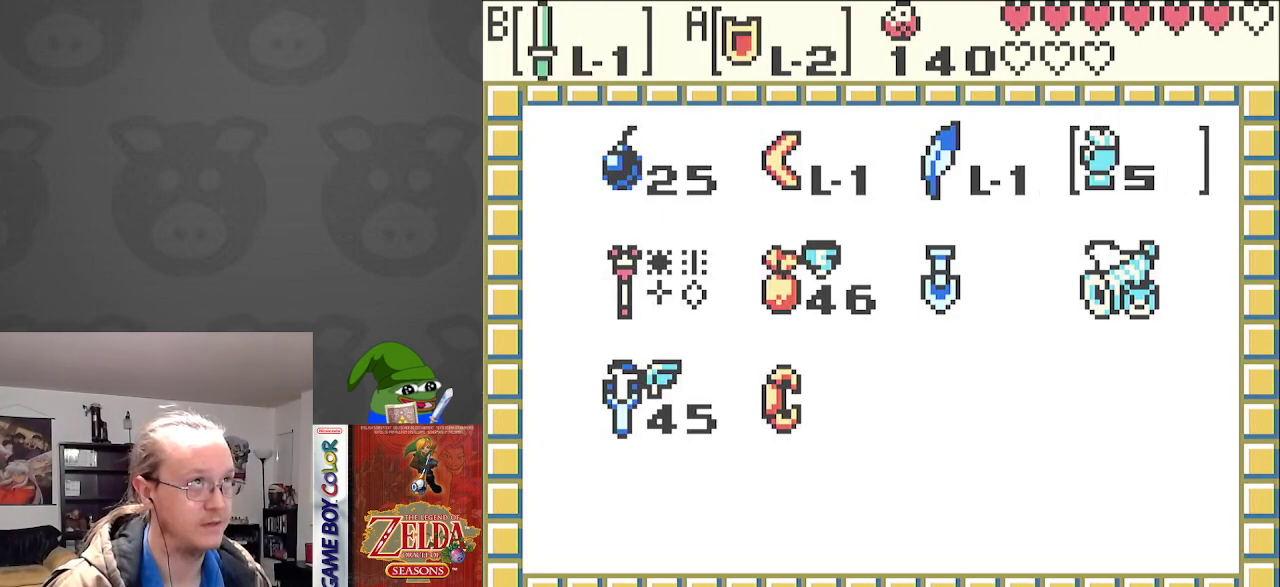
{"buttons": ["DPAD_DOWN"], "events": [[100, "START", "down"], [267, "START", "up"], [400, "DPAD_DOWN", "down"]]}
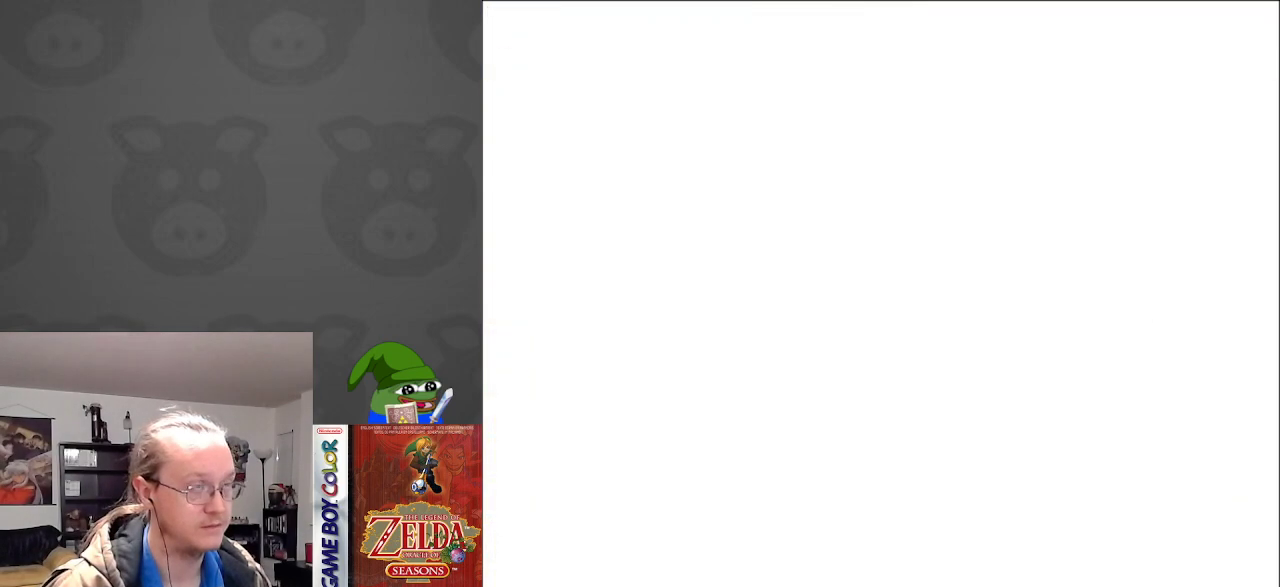
{"buttons": ["DPAD_DOWN"], "events": []}
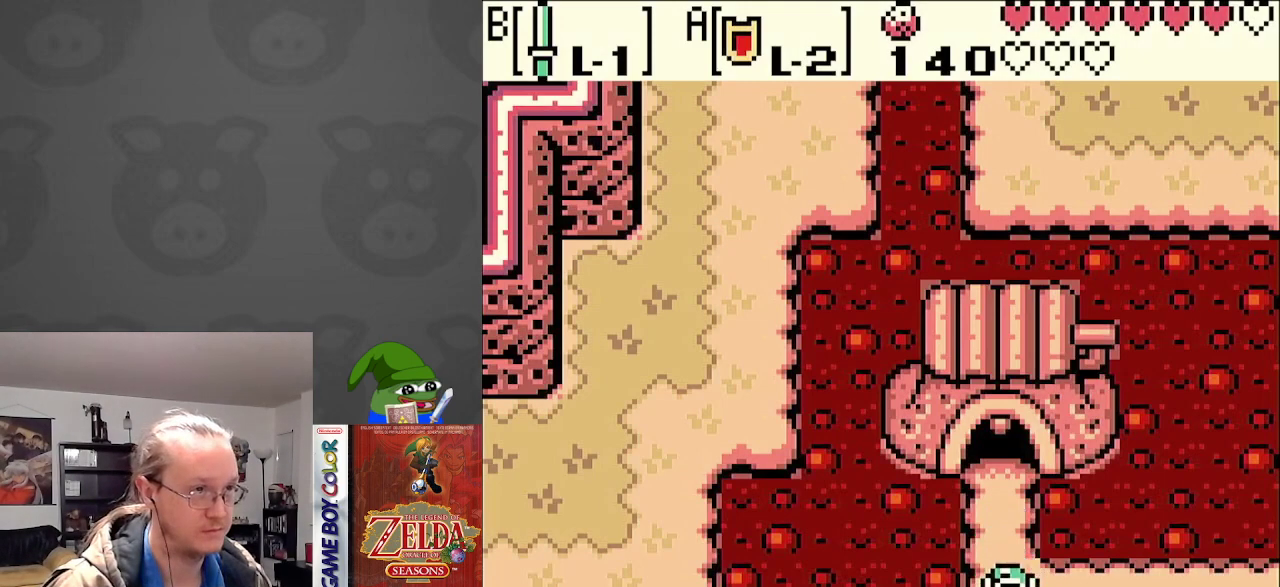
{"buttons": ["DPAD_DOWN"], "events": []}
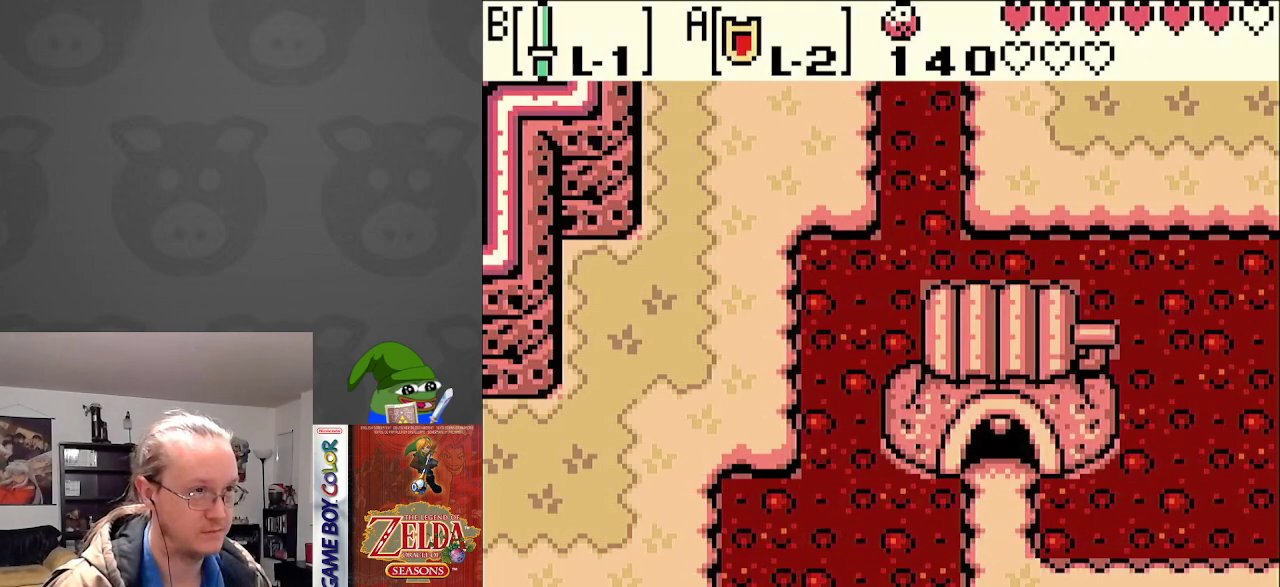
{"buttons": ["DPAD_DOWN", "DPAD_RIGHT"], "events": [[500, "DPAD_RIGHT", "down"]]}
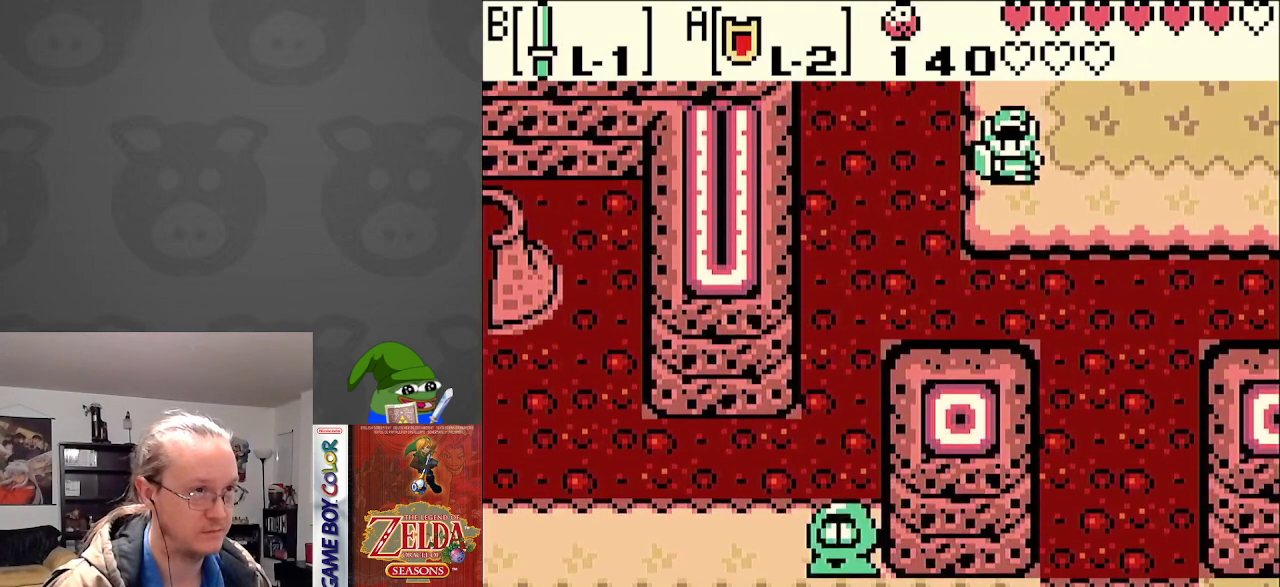
{"buttons": ["DPAD_RIGHT"], "events": [[33, "DPAD_DOWN", "up"]]}
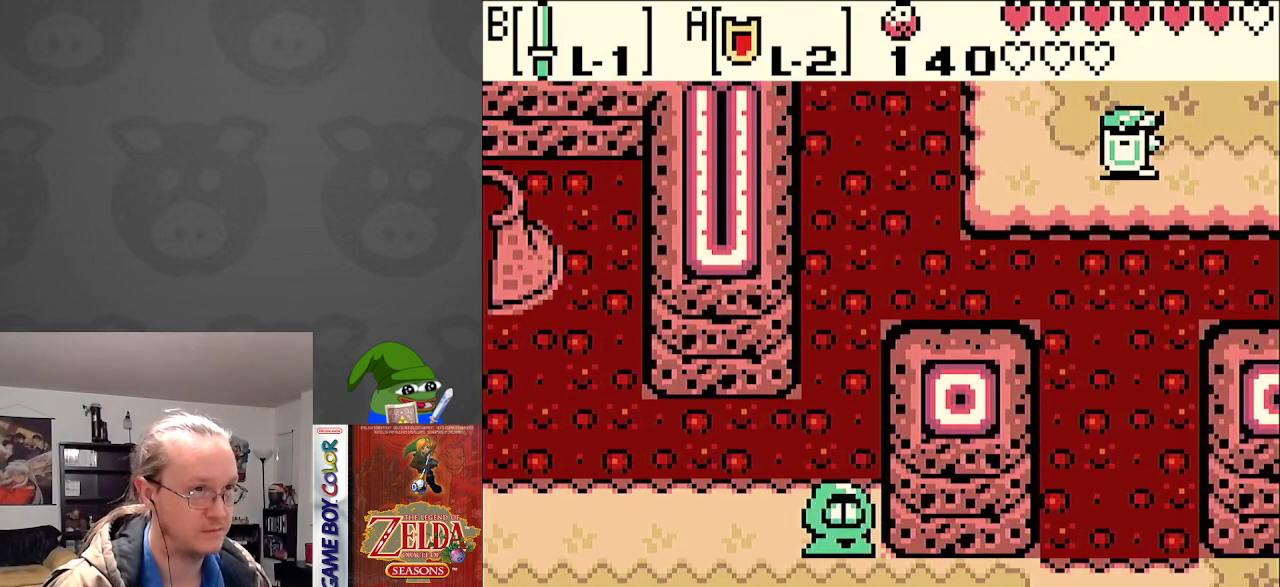
{"buttons": ["DPAD_RIGHT"], "events": []}
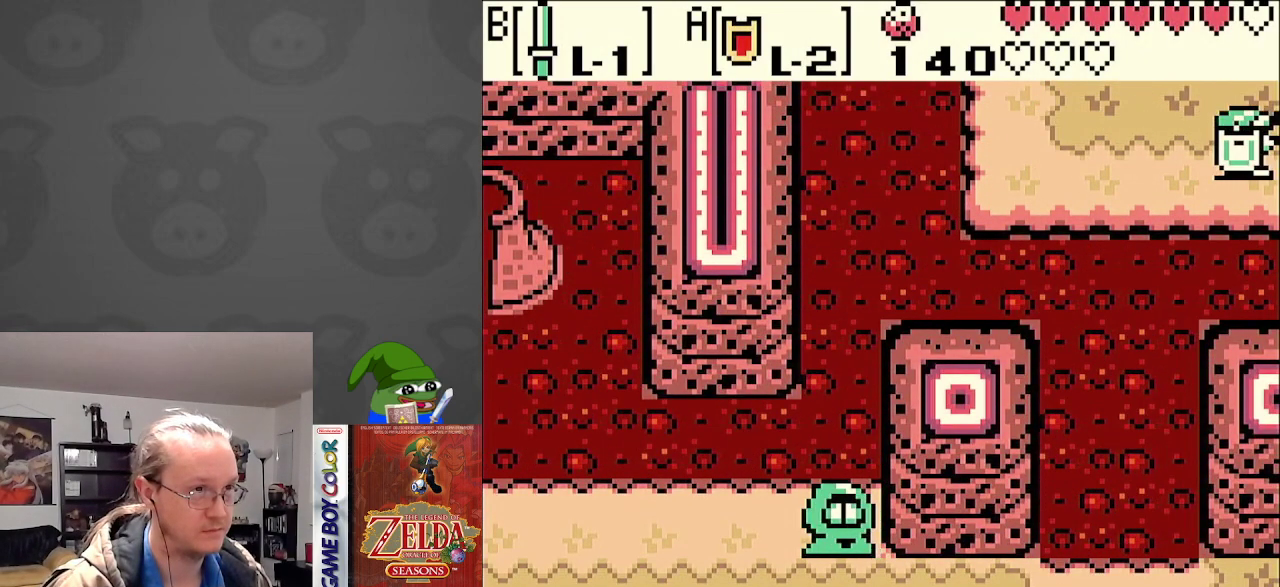
{"buttons": ["DPAD_RIGHT"], "events": []}
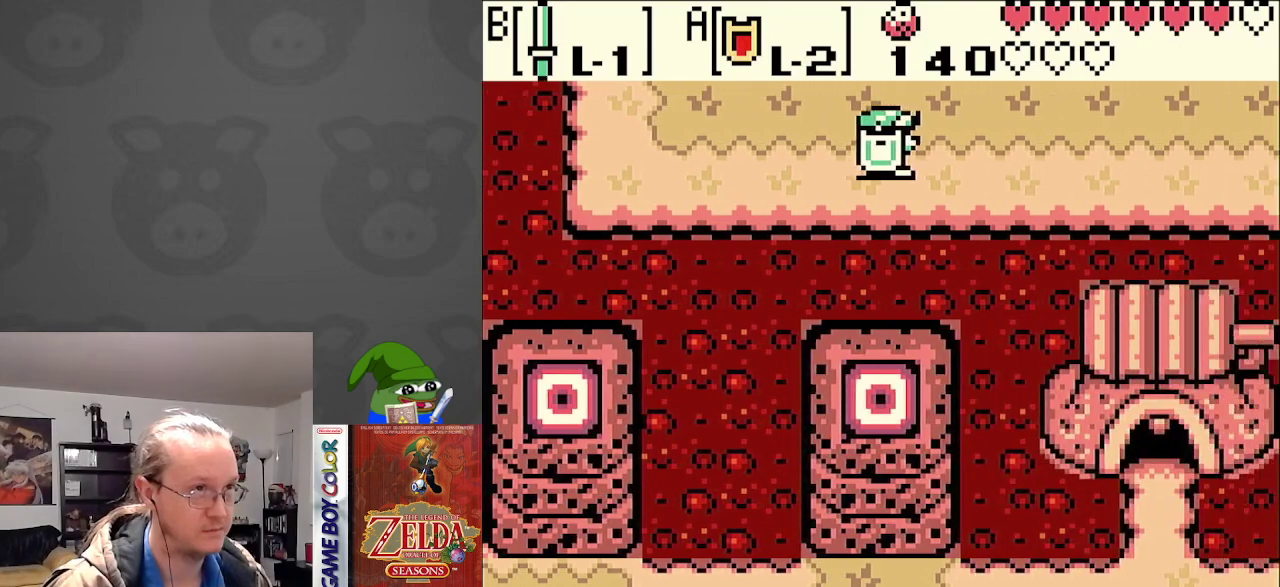
{"buttons": ["DPAD_UP"], "events": [[117, "DPAD_UP", "down"], [433, "DPAD_RIGHT", "up"]]}
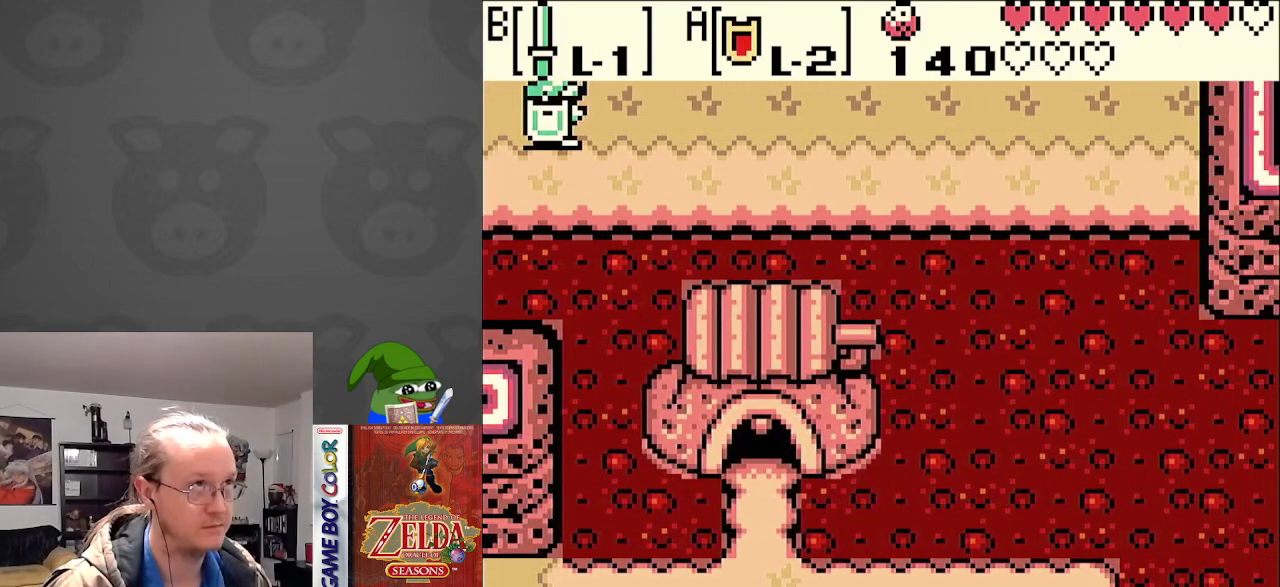
{"buttons": ["DPAD_UP"], "events": []}